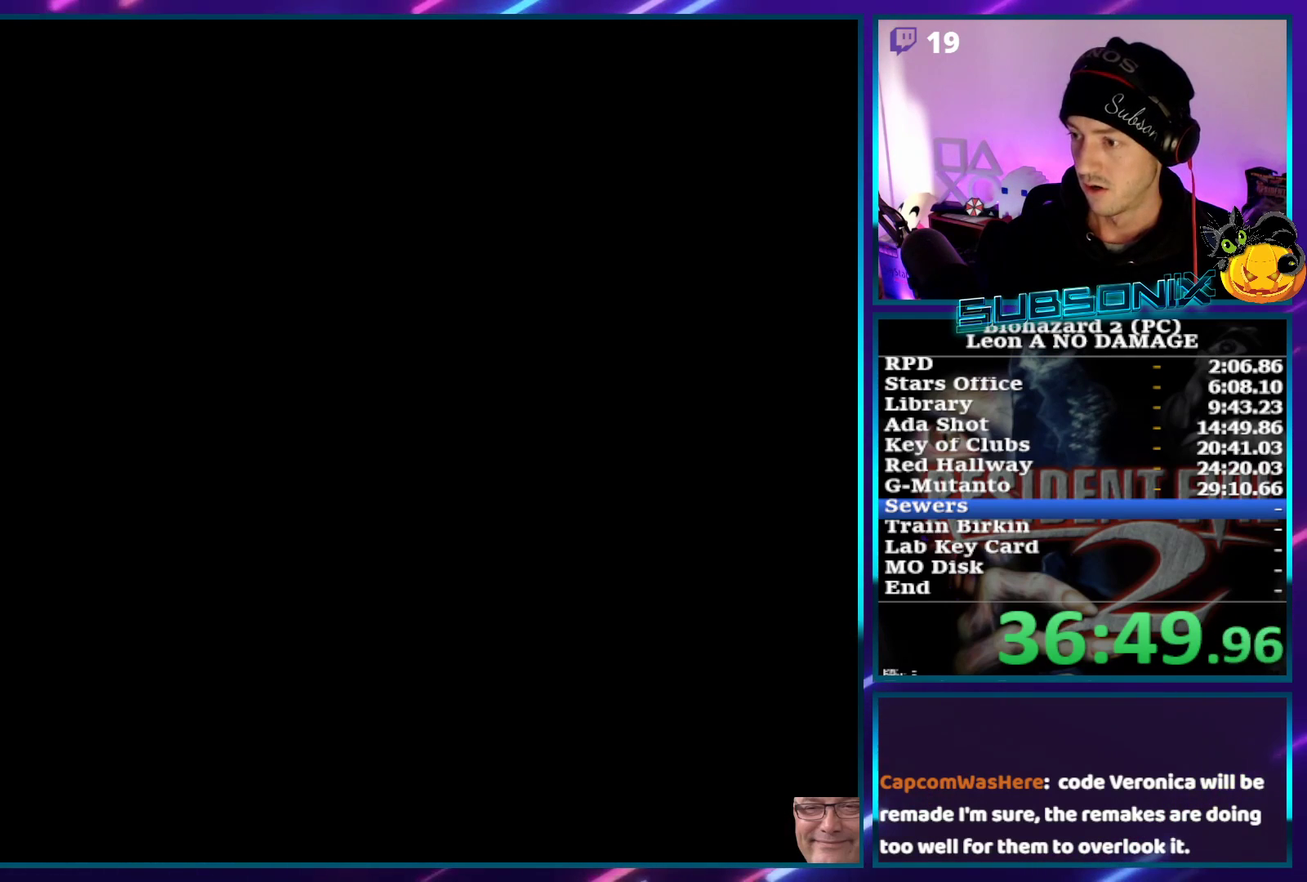
Gameplay with a controller (PlayStation layout); each line is a JSON object with the inputs held at the frame after it. "events" lists button and stick changes between this image and that frame as [ms after this image, input, new state], when the widget could be followed in between. Not read: L3 R3 right_stick.
{"buttons": ["SQUARE", "DPAD_UP"], "left_stick": "center"}
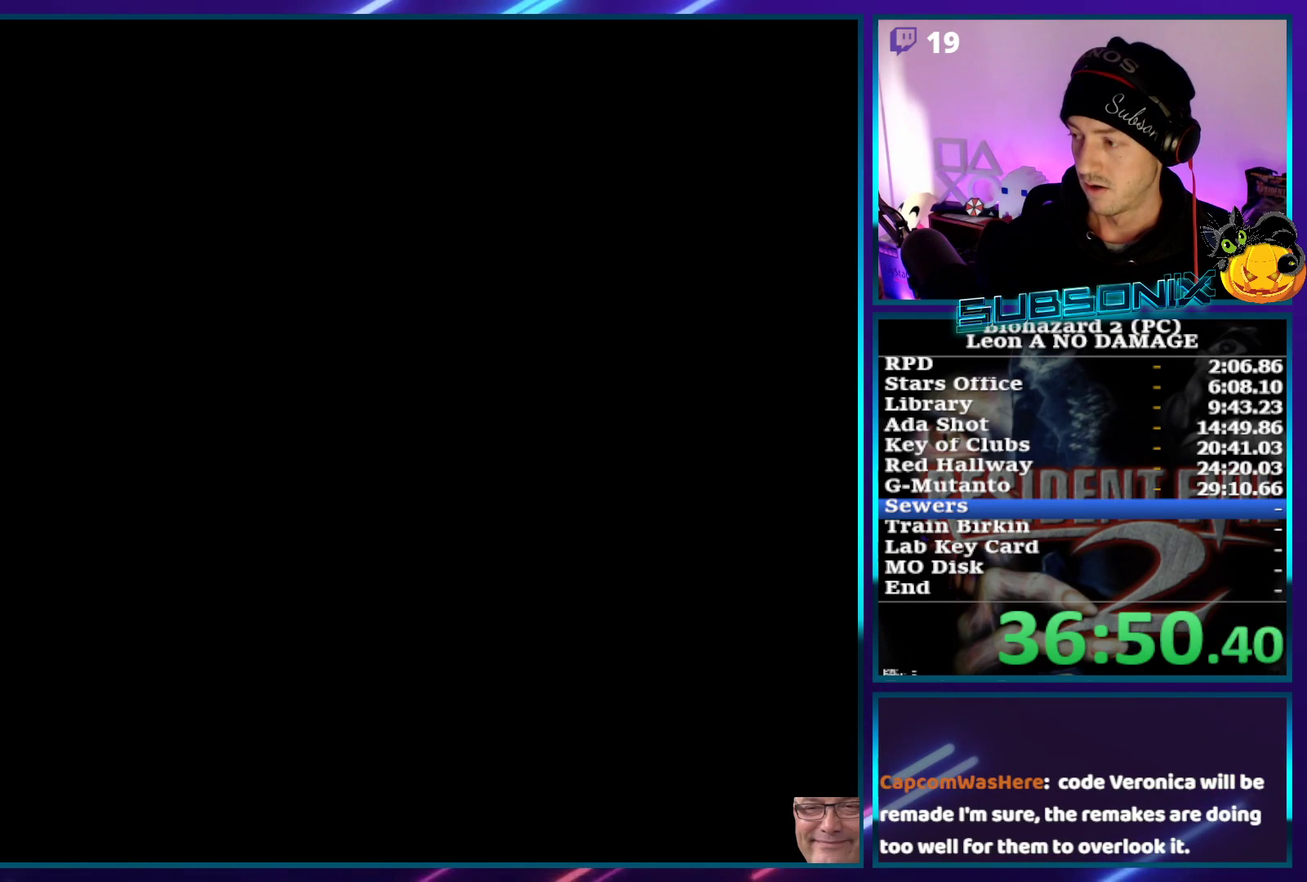
{"buttons": ["SQUARE", "DPAD_UP"], "left_stick": "center", "events": [[67, "DPAD_UP", "up"], [217, "DPAD_UP", "down"]]}
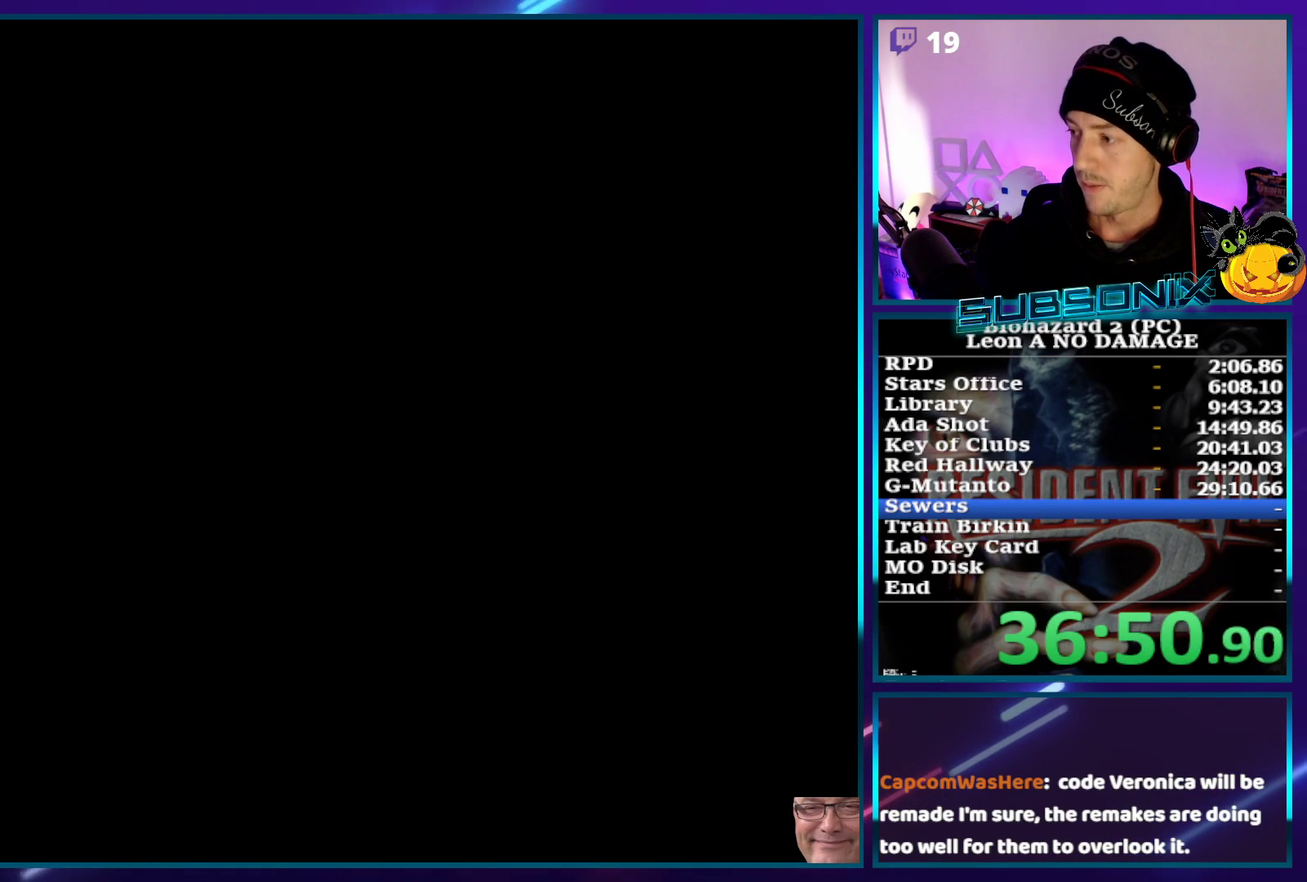
{"buttons": ["SQUARE", "DPAD_UP"], "left_stick": "center", "events": []}
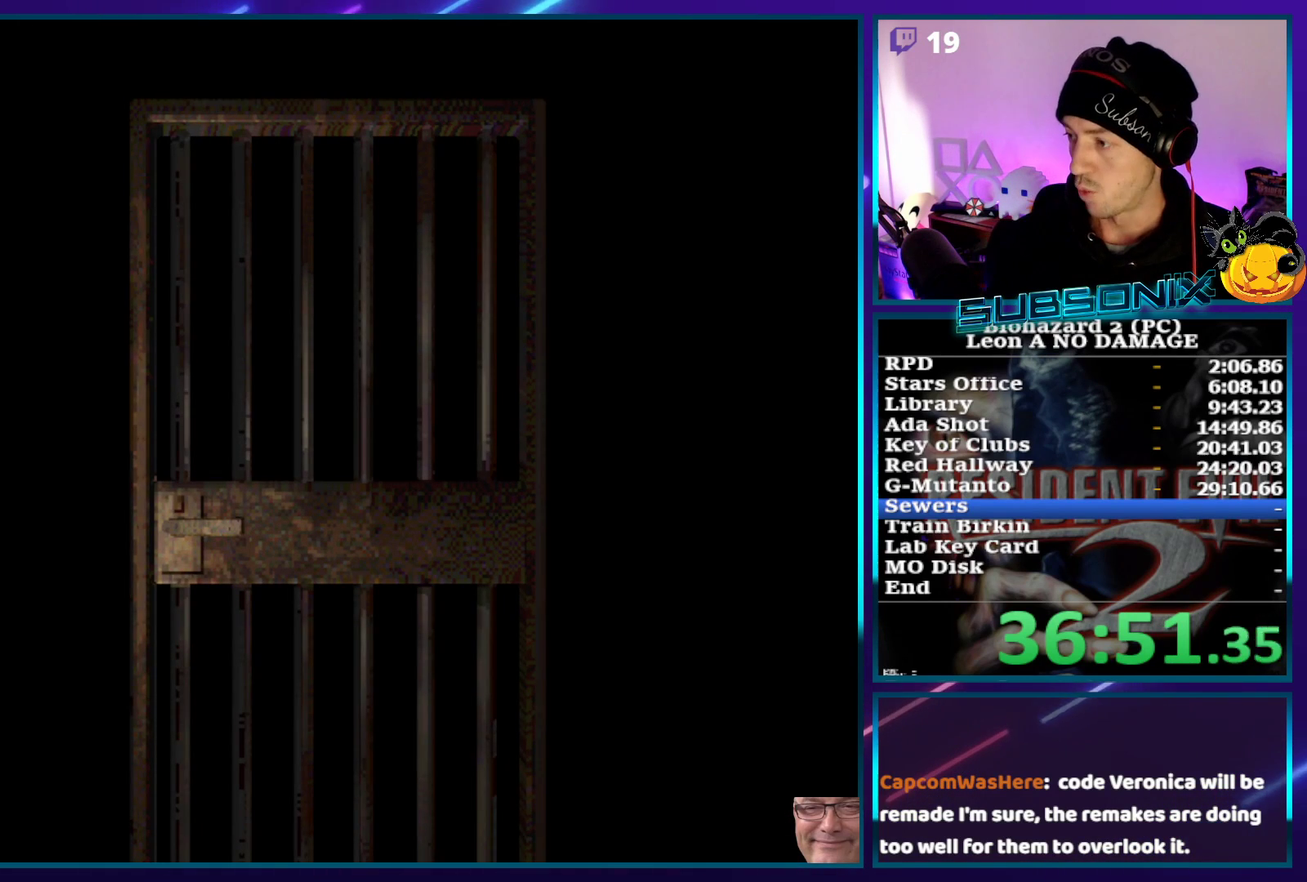
{"buttons": ["SQUARE", "DPAD_UP"], "left_stick": "center", "events": []}
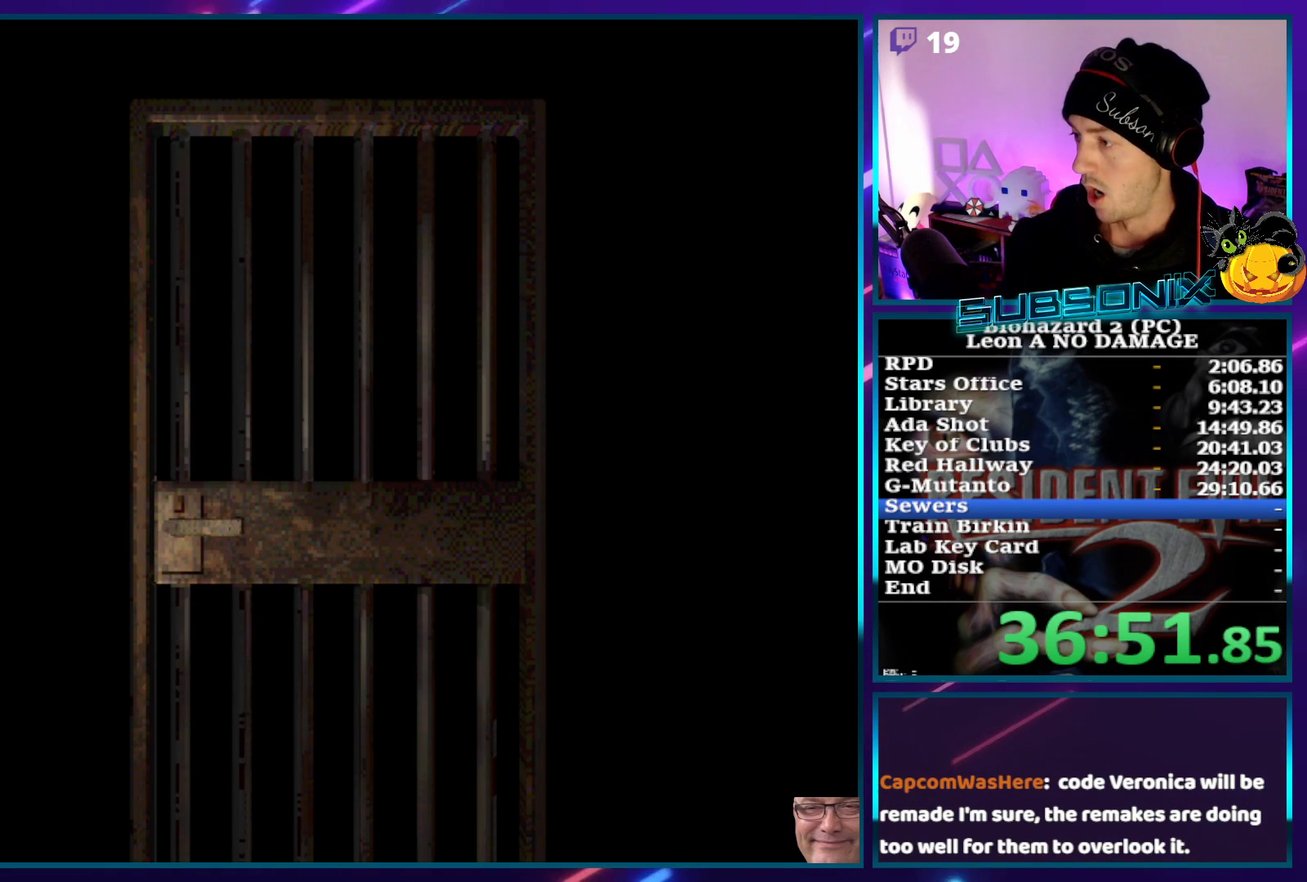
{"buttons": ["SQUARE", "DPAD_UP"], "left_stick": "center", "events": []}
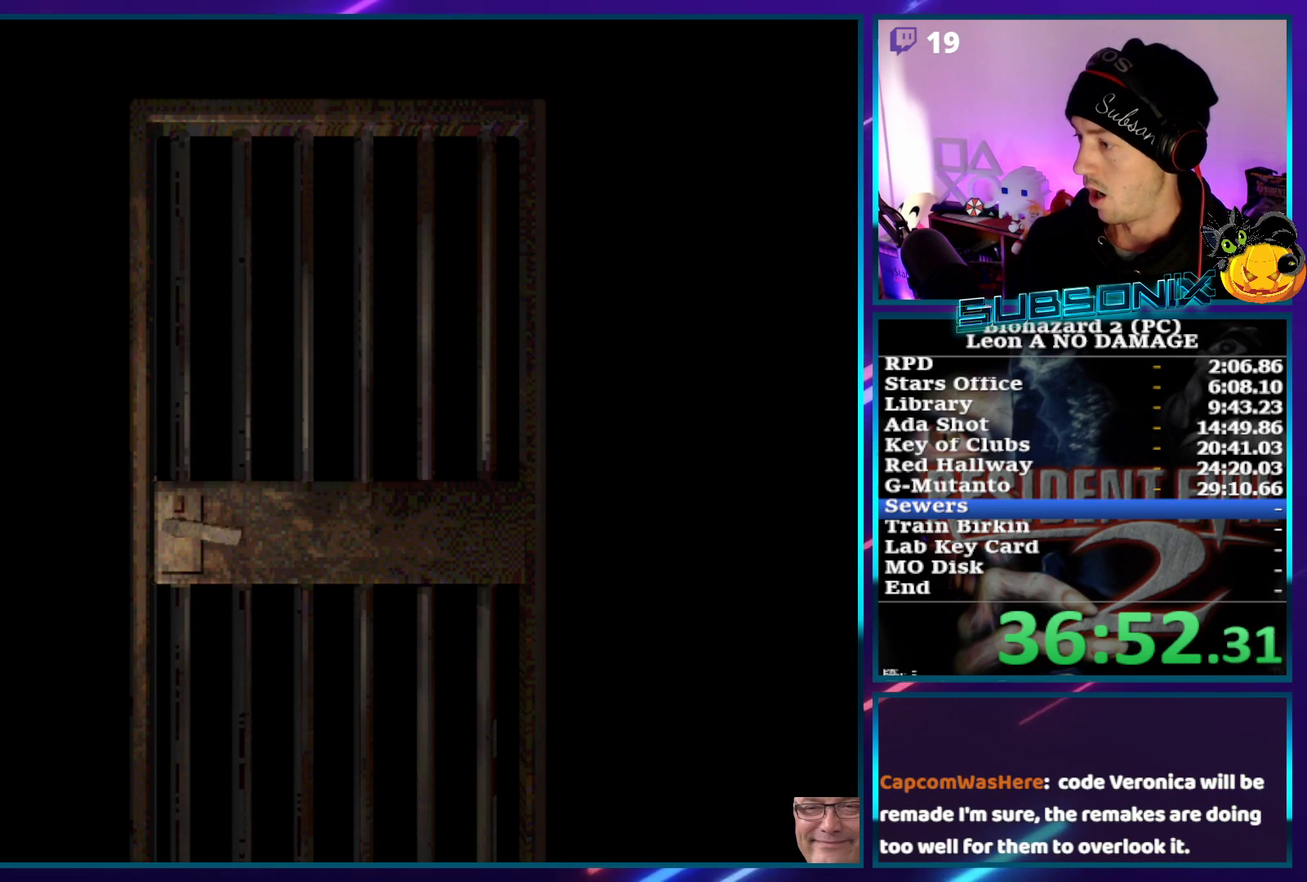
{"buttons": ["SQUARE", "DPAD_UP"], "left_stick": "center", "events": []}
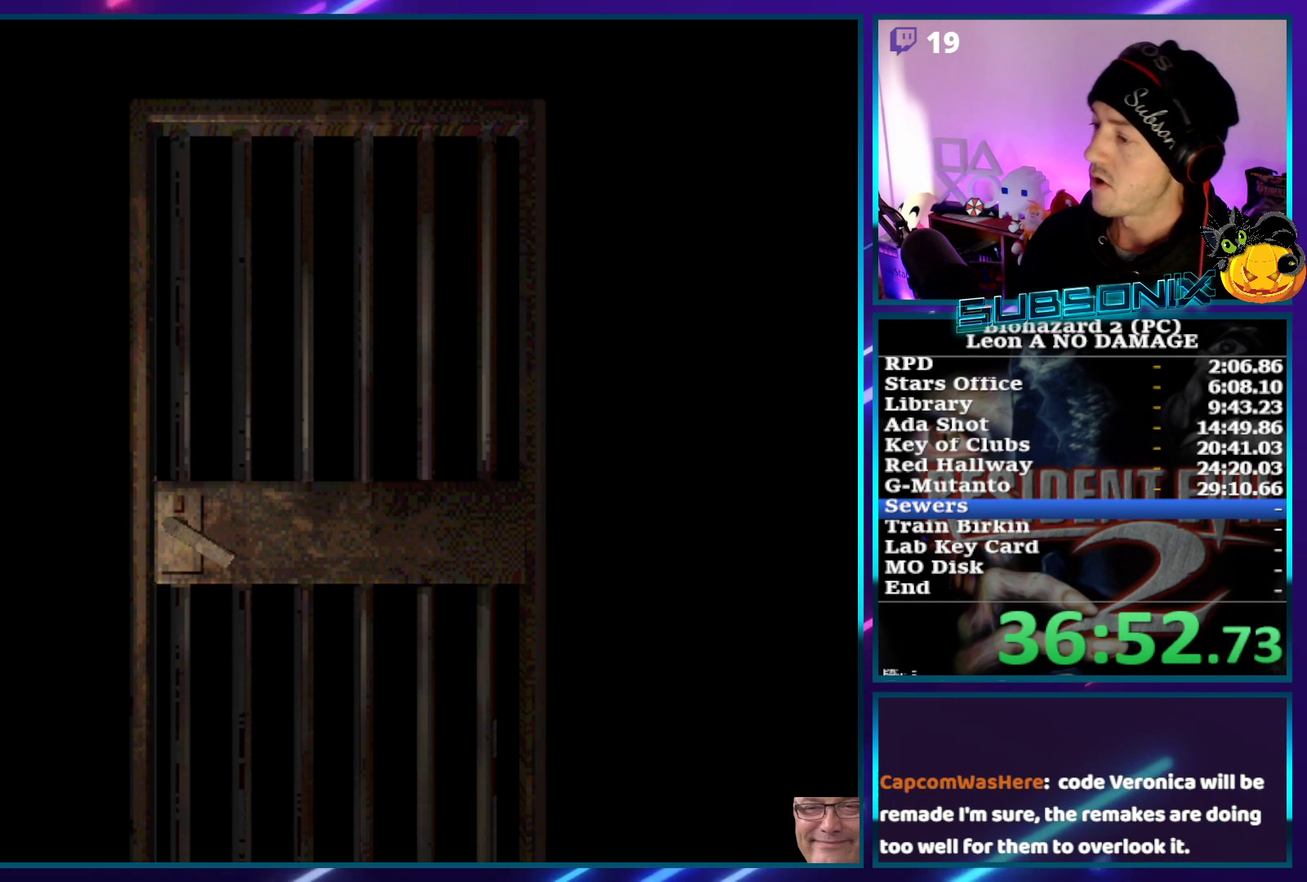
{"buttons": ["SQUARE", "DPAD_UP"], "left_stick": "center"}
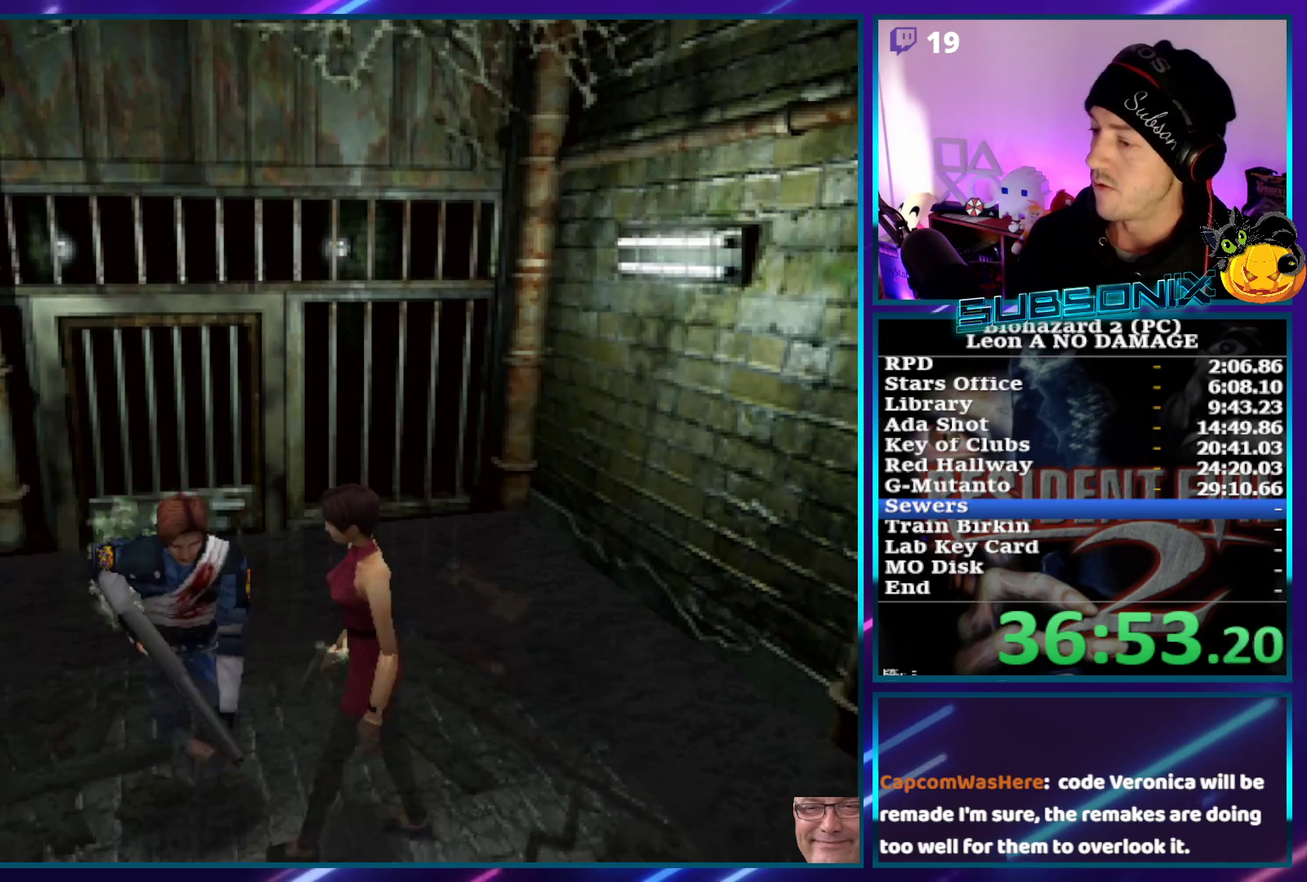
{"buttons": ["SQUARE", "DPAD_UP"], "left_stick": "center", "events": []}
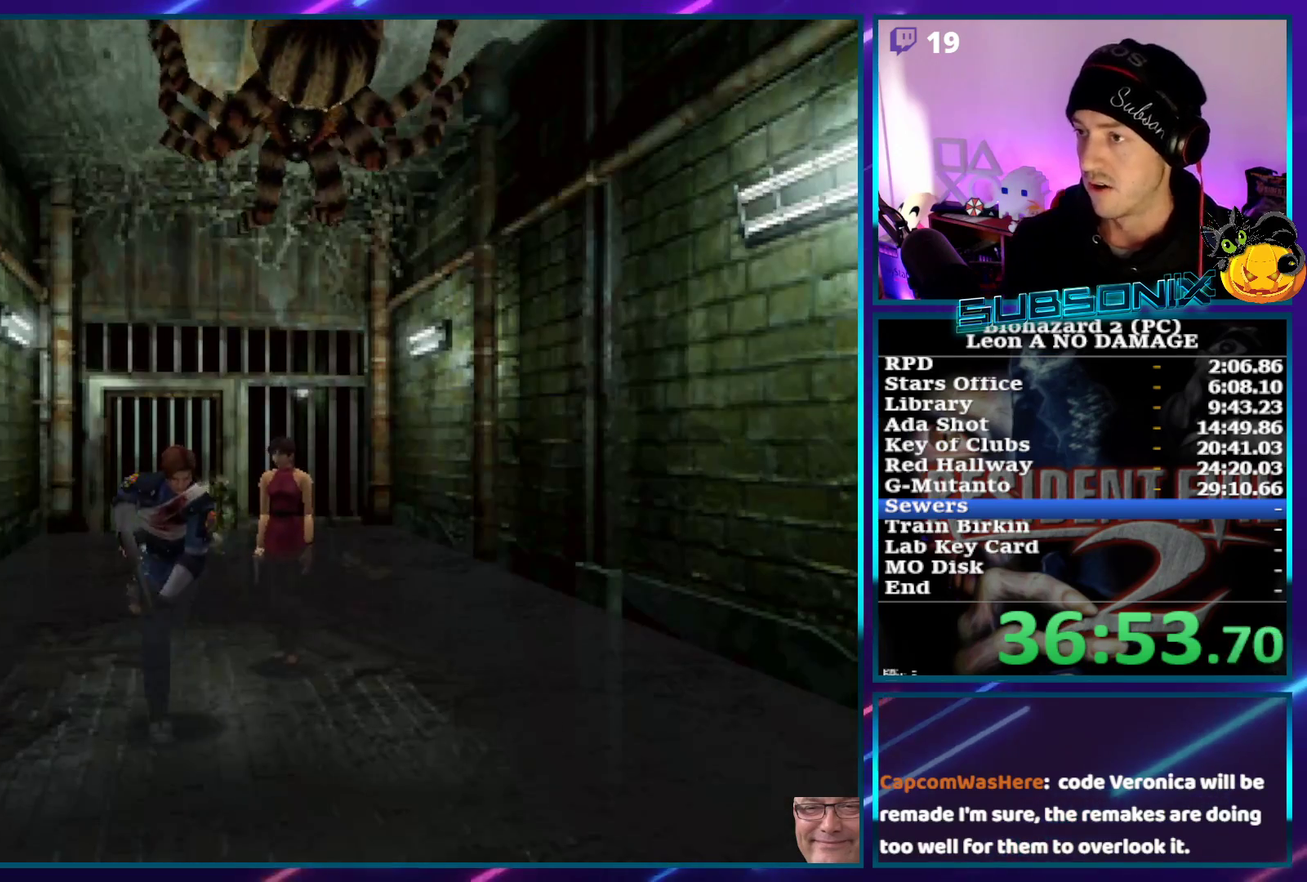
{"buttons": ["SQUARE", "DPAD_UP"], "left_stick": "center", "events": []}
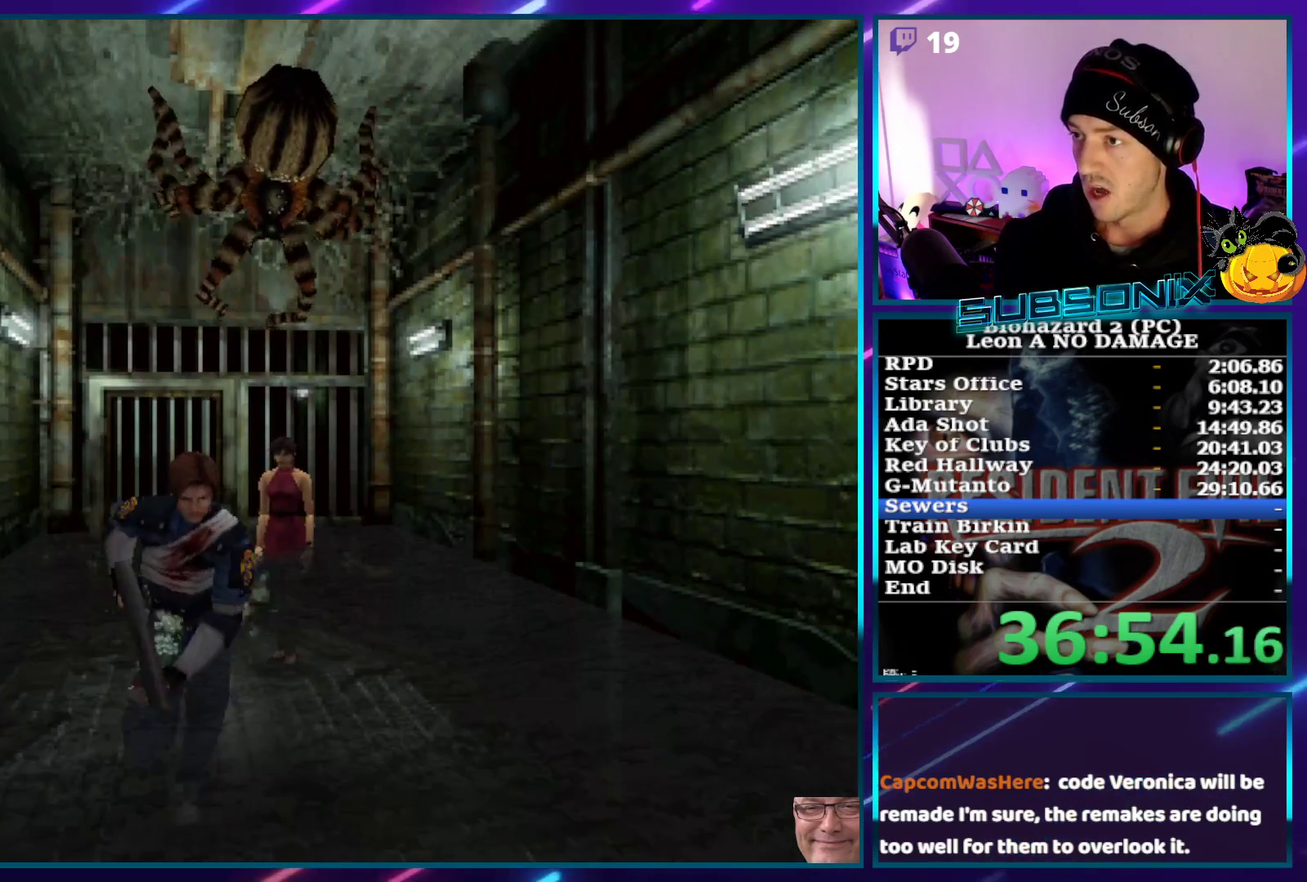
{"buttons": ["SQUARE", "DPAD_UP"], "left_stick": "center", "events": []}